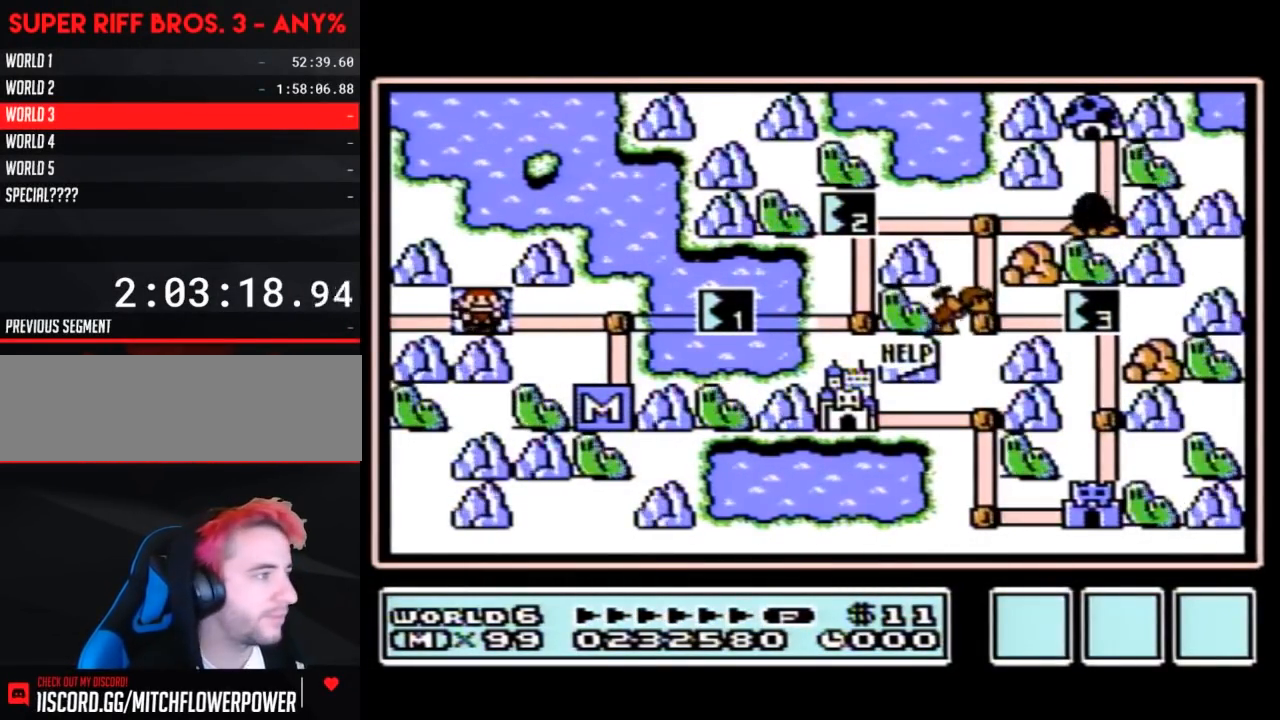
Gameplay with a controller (Nintendo layout); each line is a JSON object with the inputs held at the frame after it. "events" lists button and stick changes between this image and that frame as [ms after this image, input, new state], when the widget could be followed in between. Not read: L3 R3.
{"buttons": ["DPAD_RIGHT"], "events": [[367, "DPAD_RIGHT", "down"]]}
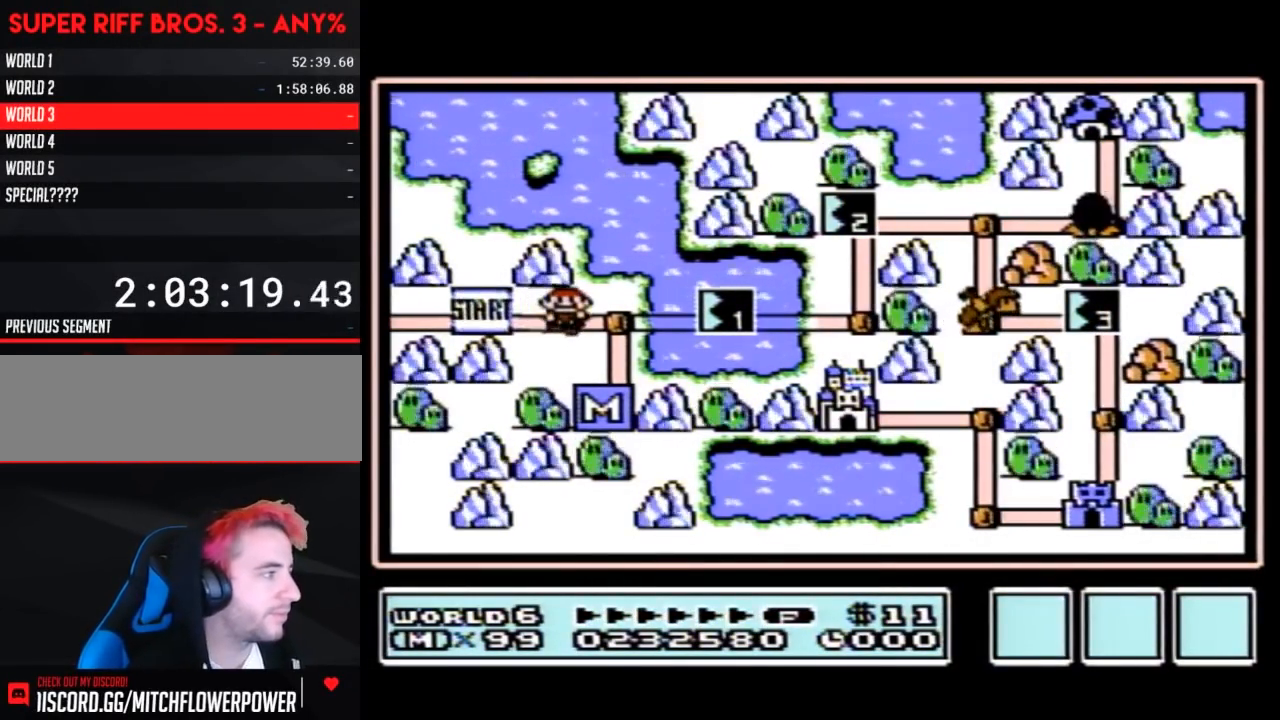
{"buttons": ["DPAD_RIGHT"], "events": [[117, "DPAD_RIGHT", "up"], [217, "DPAD_RIGHT", "down"]]}
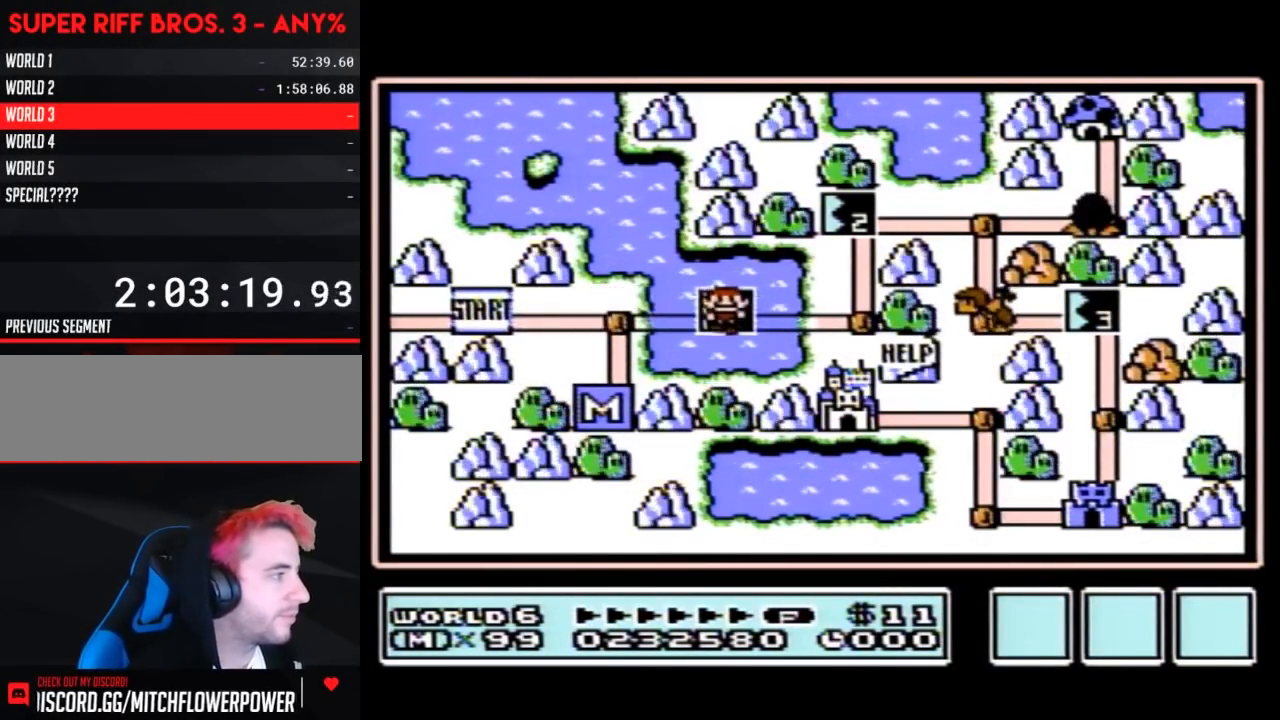
{"buttons": ["DPAD_RIGHT"], "events": []}
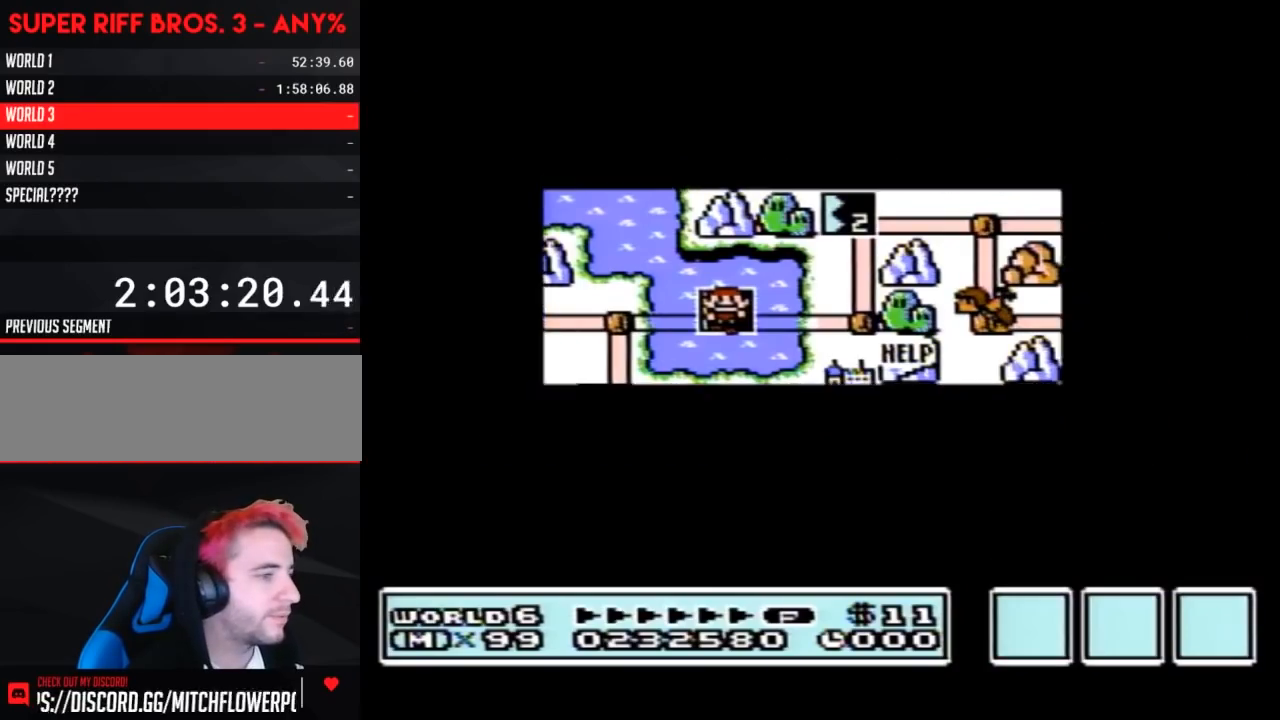
{"buttons": ["DPAD_RIGHT"], "events": []}
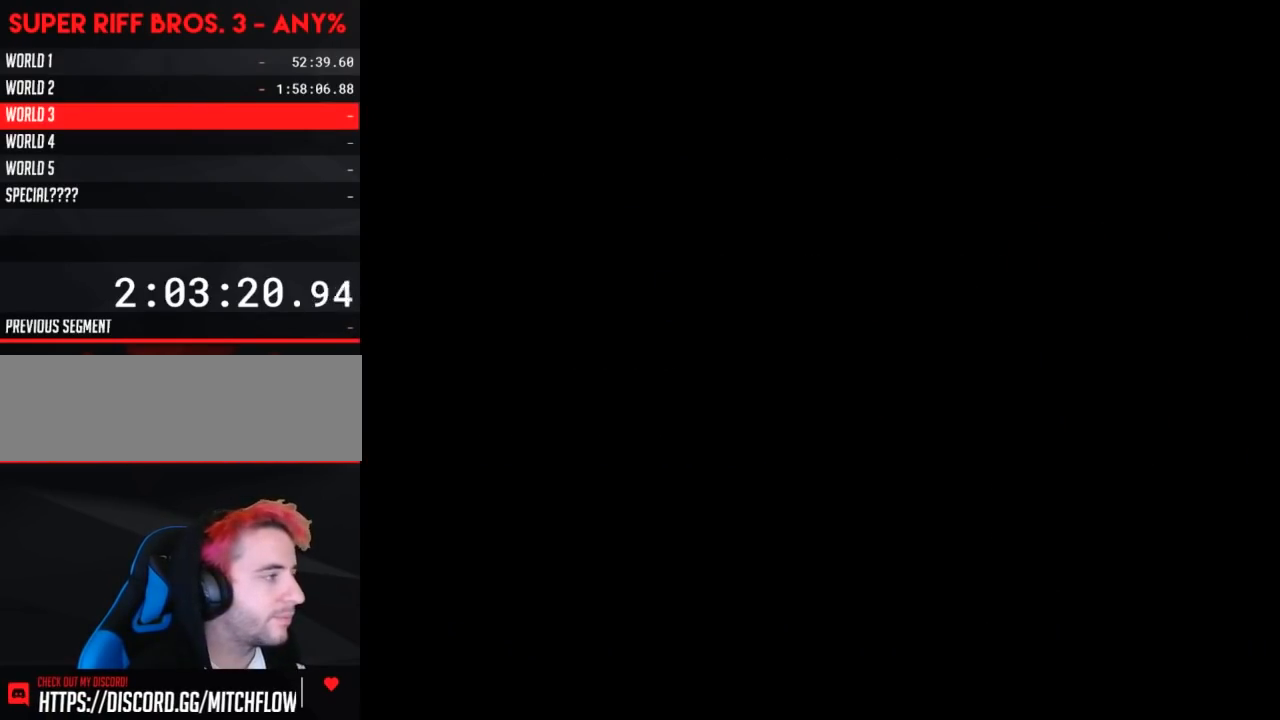
{"buttons": ["B", "DPAD_RIGHT"], "events": [[33, "DPAD_RIGHT", "up"], [100, "A", "down"], [117, "A", "up"], [117, "B", "down"], [117, "DPAD_RIGHT", "down"]]}
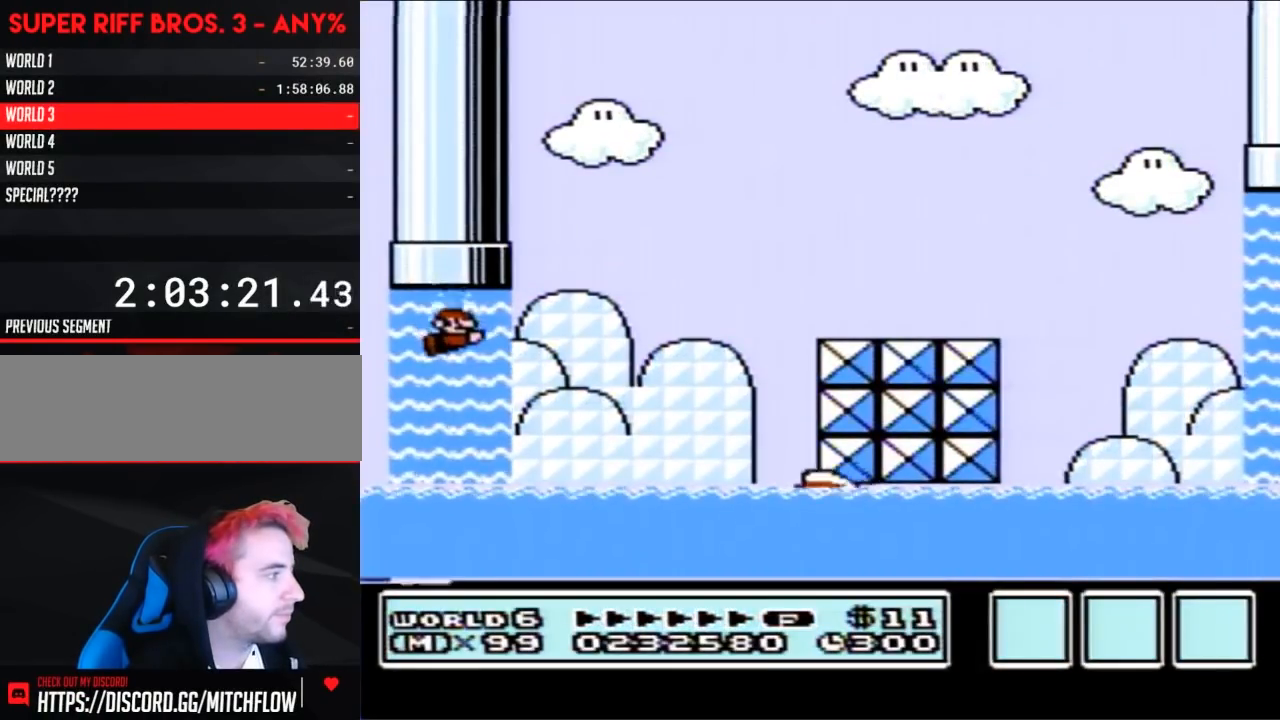
{"buttons": ["B", "DPAD_UP", "DPAD_RIGHT"], "events": [[133, "A", "down"], [133, "DPAD_UP", "down"], [217, "A", "up"], [317, "A", "down"], [383, "A", "up"], [433, "A", "down"], [500, "A", "up"]]}
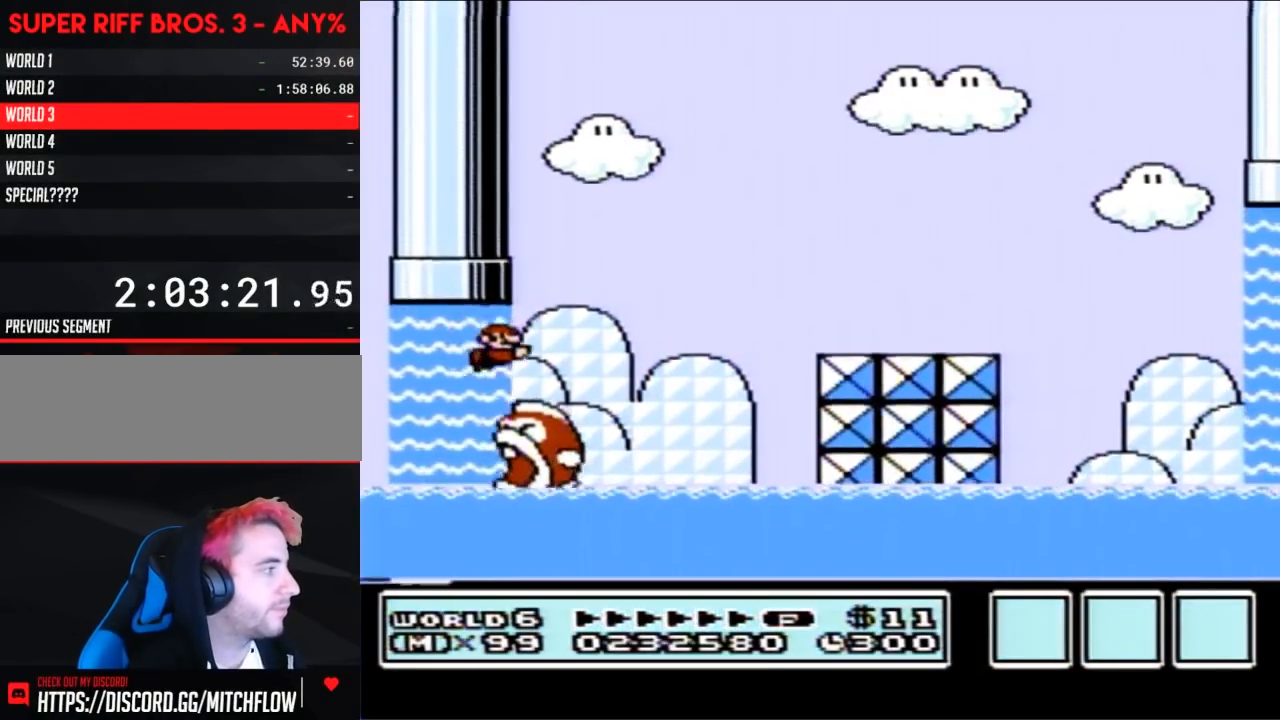
{"buttons": ["B", "DPAD_RIGHT"], "events": [[67, "A", "down"], [400, "DPAD_UP", "up"], [433, "A", "up"]]}
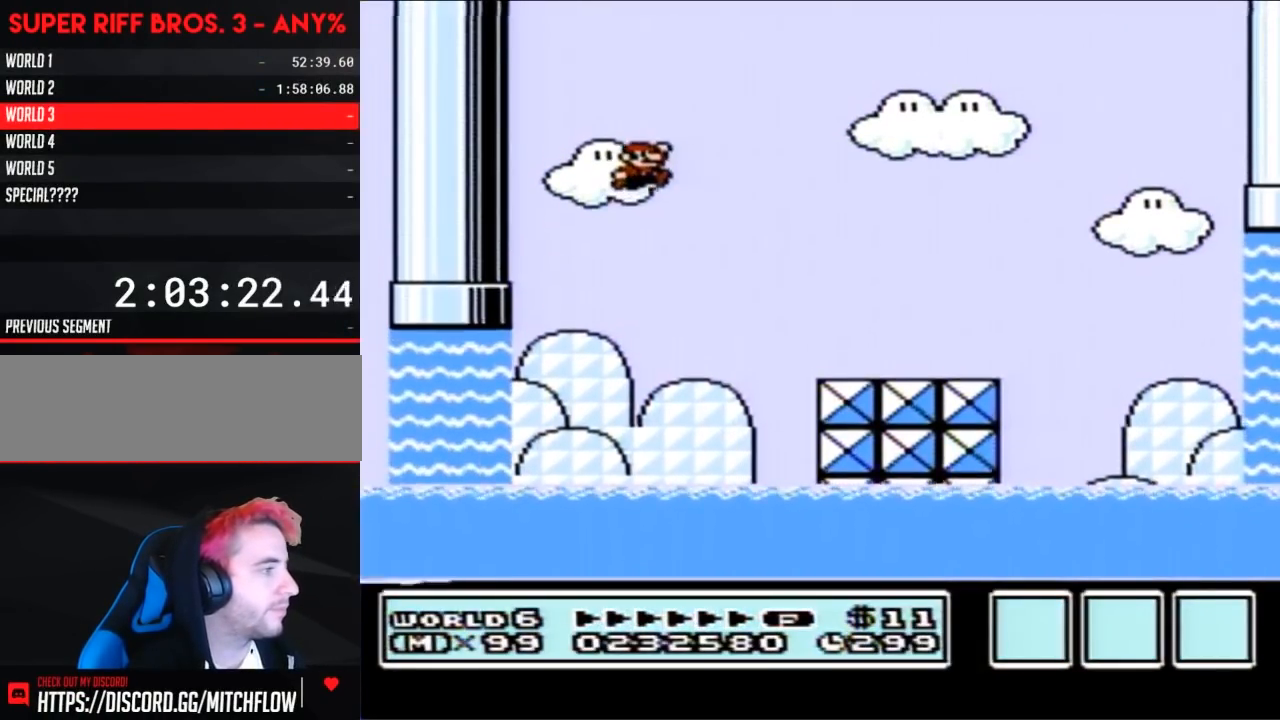
{"buttons": ["B", "DPAD_RIGHT"], "events": []}
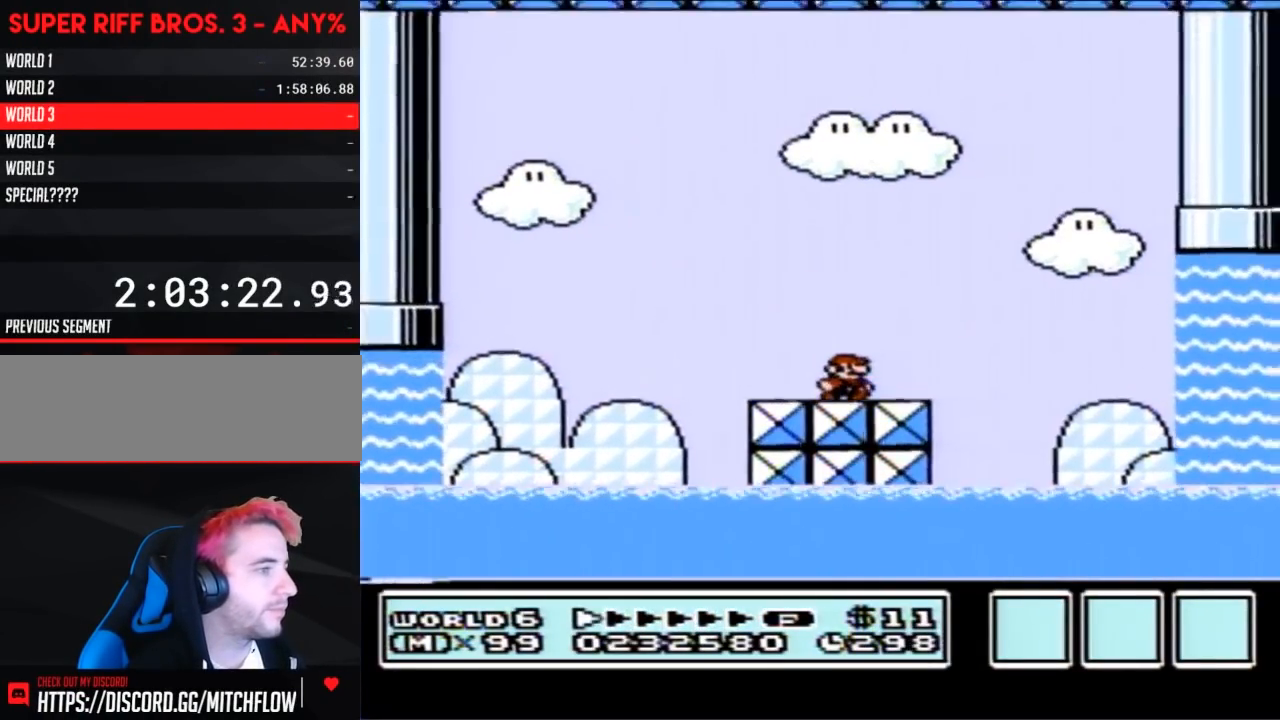
{"buttons": ["B", "DPAD_RIGHT"], "events": [[200, "A", "down"], [250, "A", "up"]]}
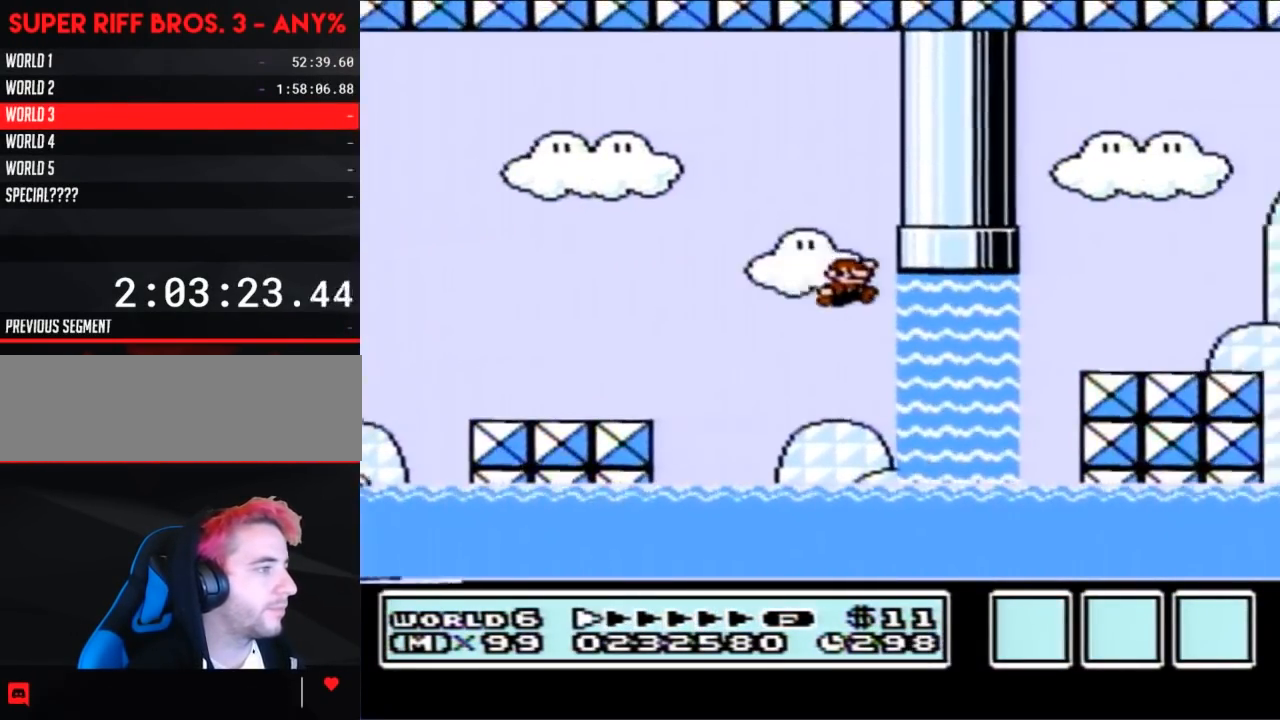
{"buttons": ["B"], "events": [[100, "DPAD_RIGHT", "up"], [133, "DPAD_LEFT", "down"], [133, "DPAD_UP", "down"], [150, "A", "down"], [217, "A", "up"], [283, "A", "down"], [283, "DPAD_LEFT", "up"], [433, "DPAD_RIGHT", "down"], [433, "DPAD_UP", "up"], [467, "A", "up"], [500, "DPAD_RIGHT", "up"]]}
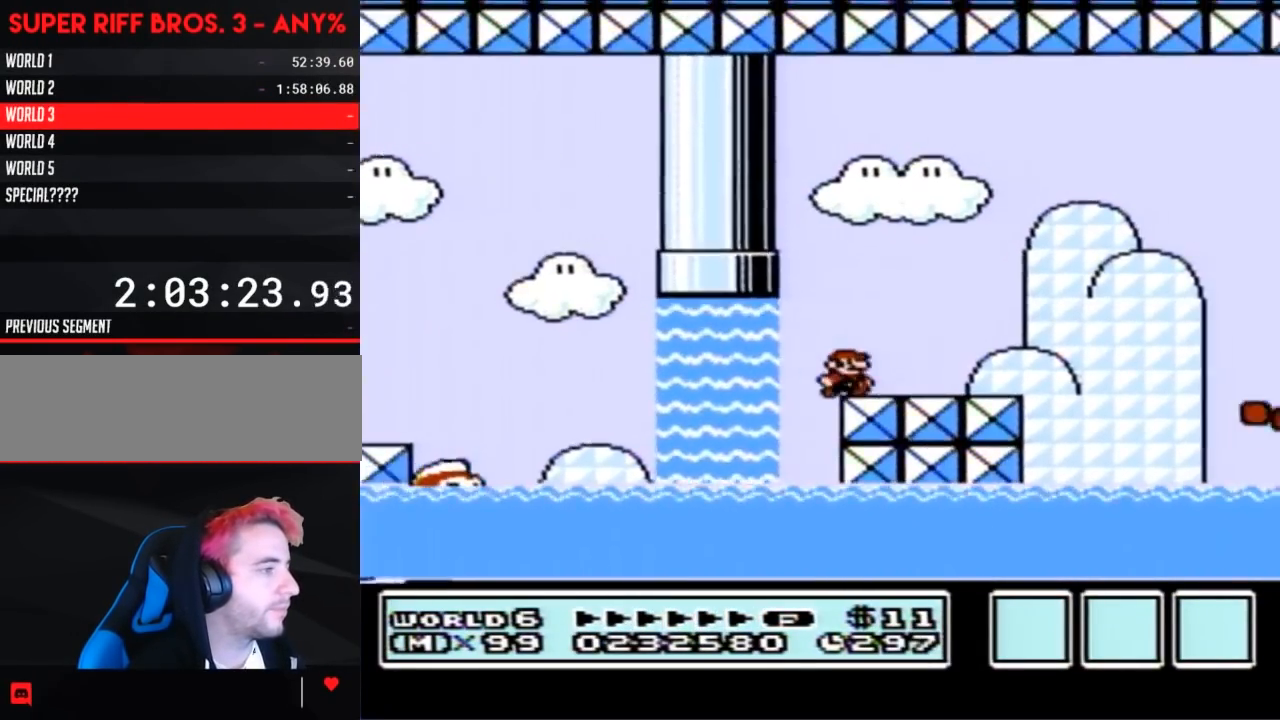
{"buttons": ["B", "DPAD_RIGHT"], "events": [[217, "DPAD_RIGHT", "down"], [400, "A", "down"], [467, "A", "up"]]}
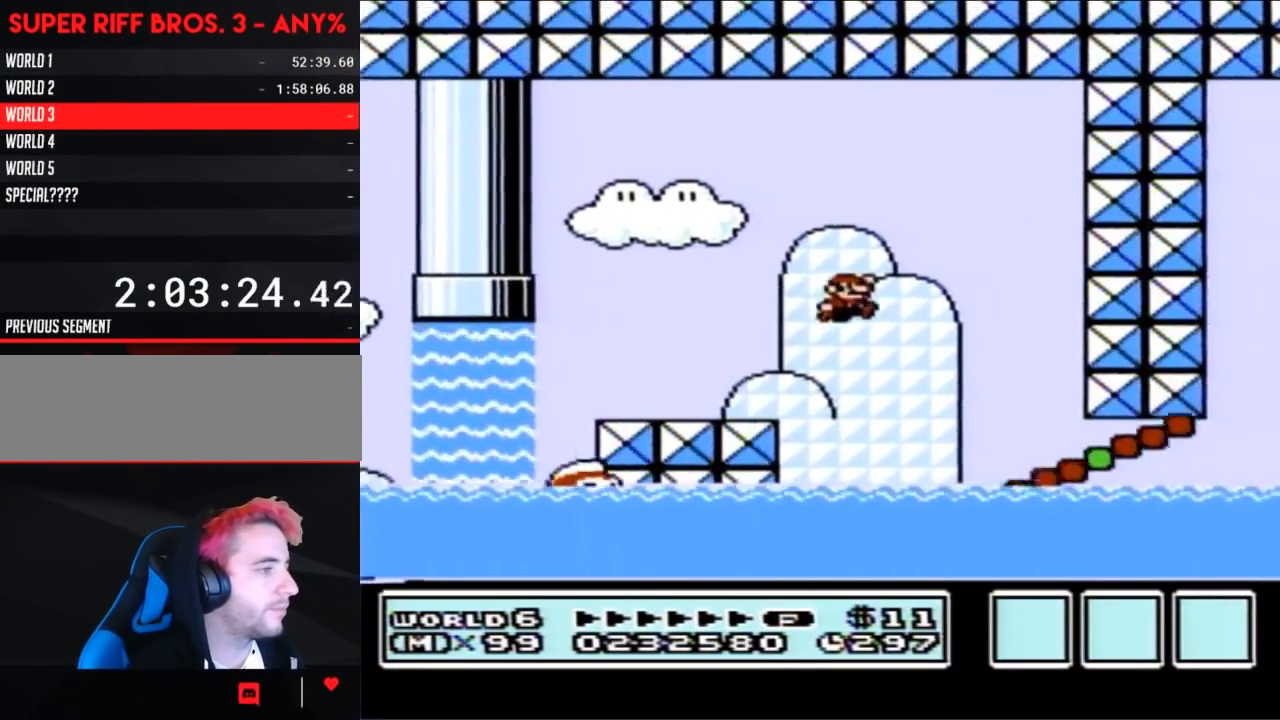
{"buttons": ["B", "DPAD_RIGHT"], "events": [[67, "DPAD_RIGHT", "up"], [150, "DPAD_LEFT", "down"], [217, "DPAD_LEFT", "up"], [250, "DPAD_RIGHT", "down"]]}
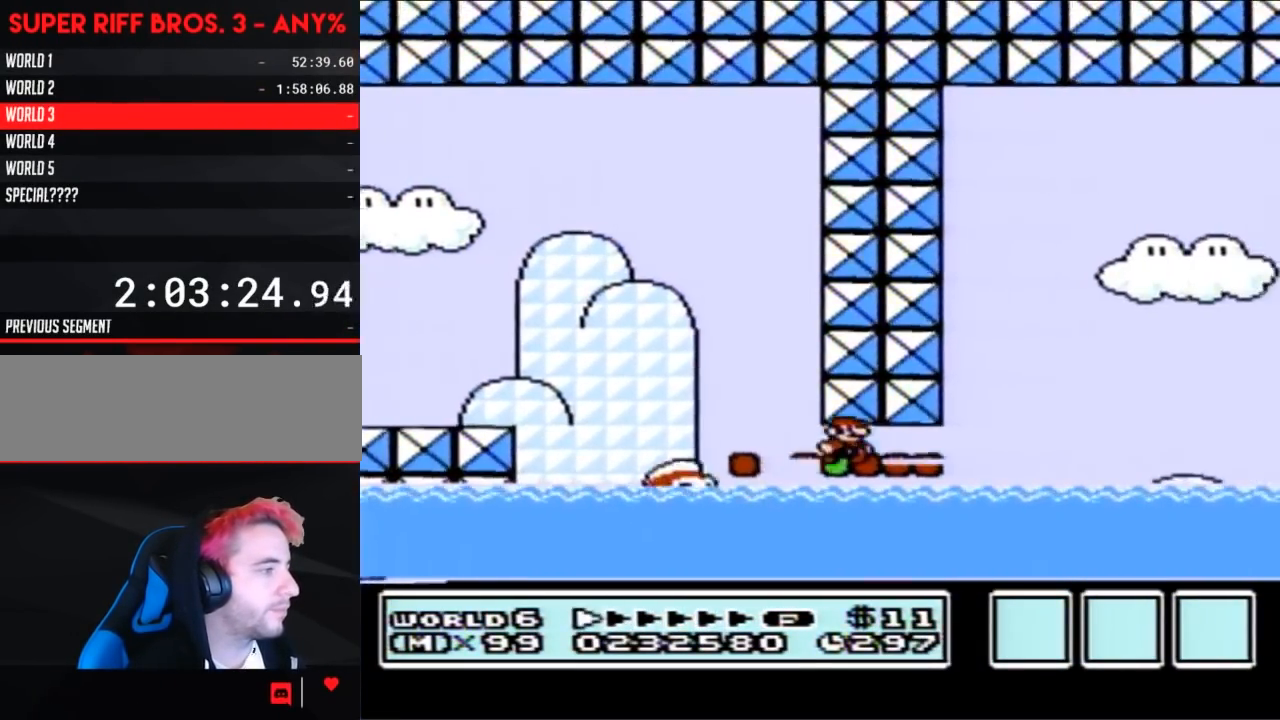
{"buttons": ["A", "B", "DPAD_RIGHT"], "events": [[250, "A", "down"]]}
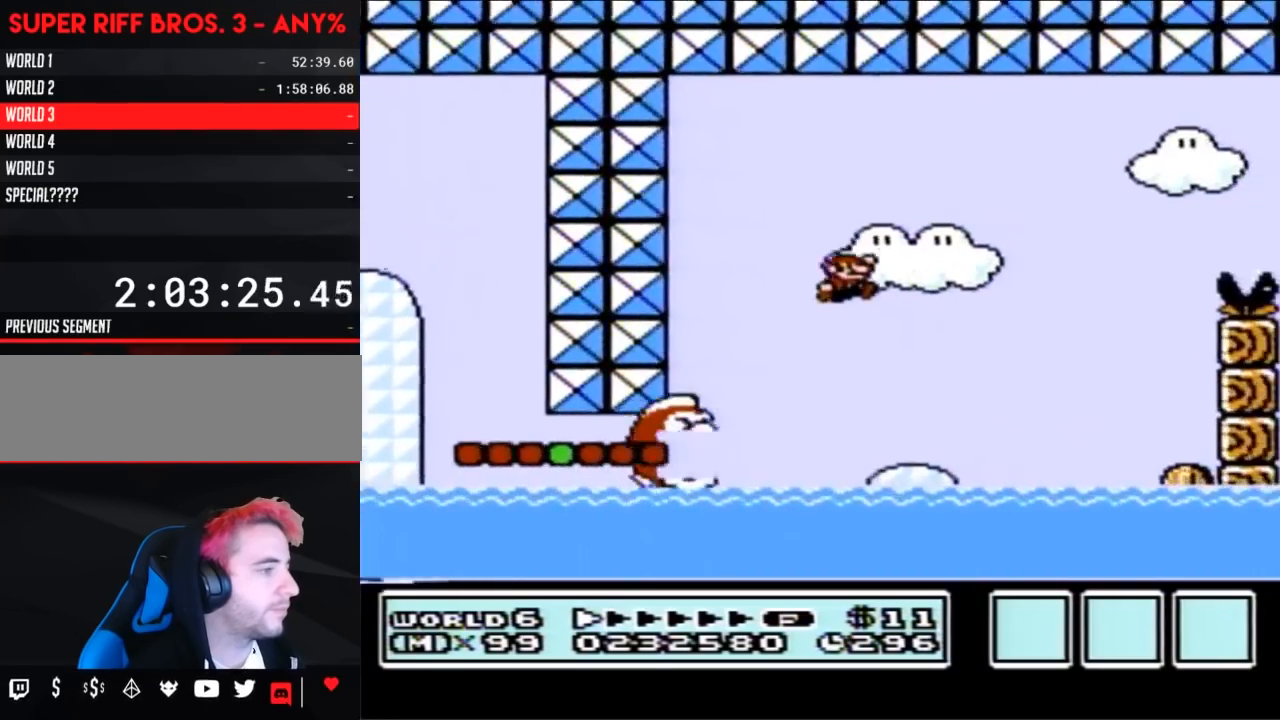
{"buttons": ["B", "DPAD_LEFT"], "events": [[67, "DPAD_RIGHT", "up"], [283, "DPAD_LEFT", "down"], [400, "A", "up"], [433, "DPAD_LEFT", "up"], [467, "DPAD_LEFT", "down"]]}
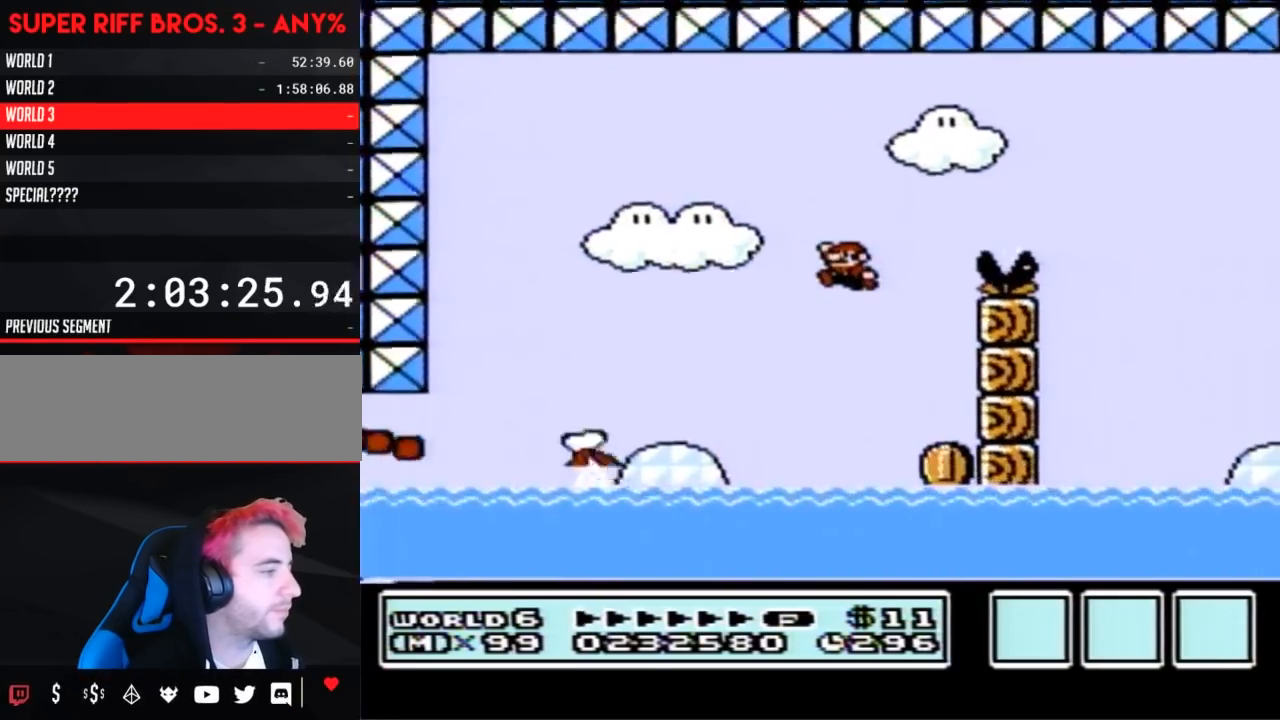
{"buttons": ["A", "B", "DPAD_UP", "DPAD_LEFT"], "events": [[100, "DPAD_LEFT", "up"], [400, "DPAD_LEFT", "down"], [433, "DPAD_UP", "down"], [467, "A", "down"]]}
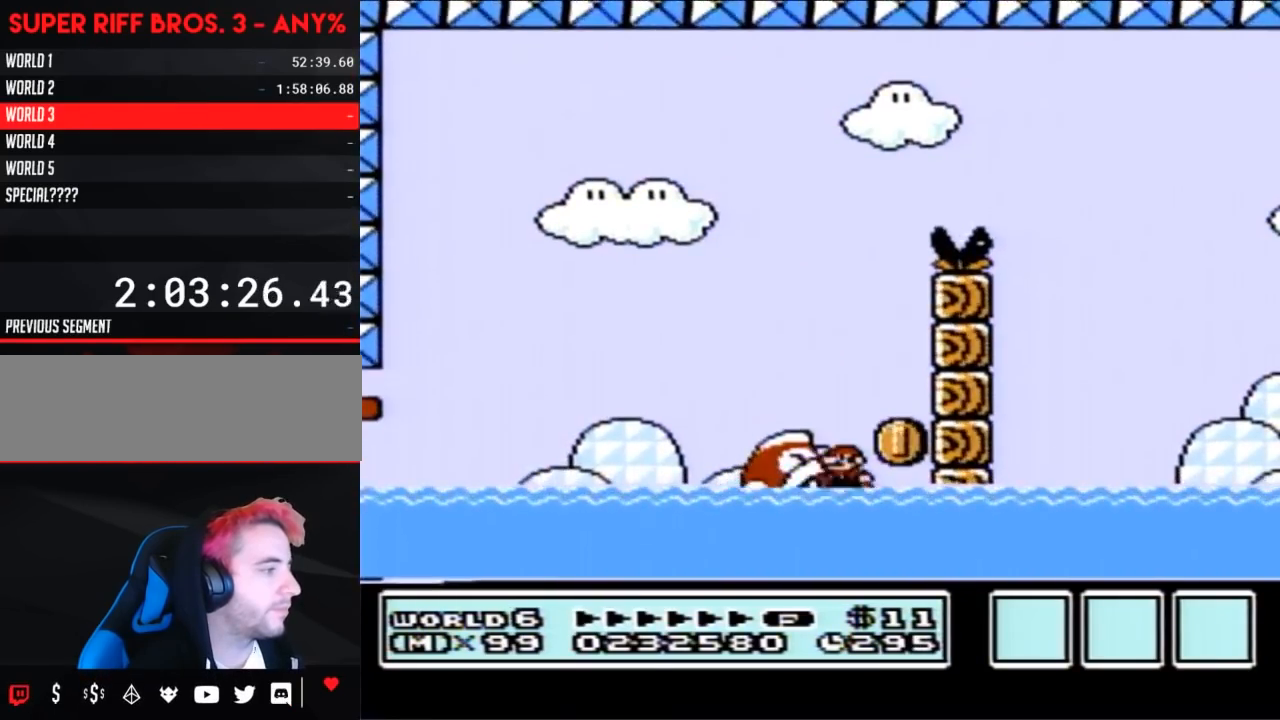
{"buttons": ["B", "DPAD_RIGHT"], "events": [[317, "A", "up"], [317, "DPAD_UP", "up"], [383, "DPAD_LEFT", "up"], [450, "DPAD_RIGHT", "down"]]}
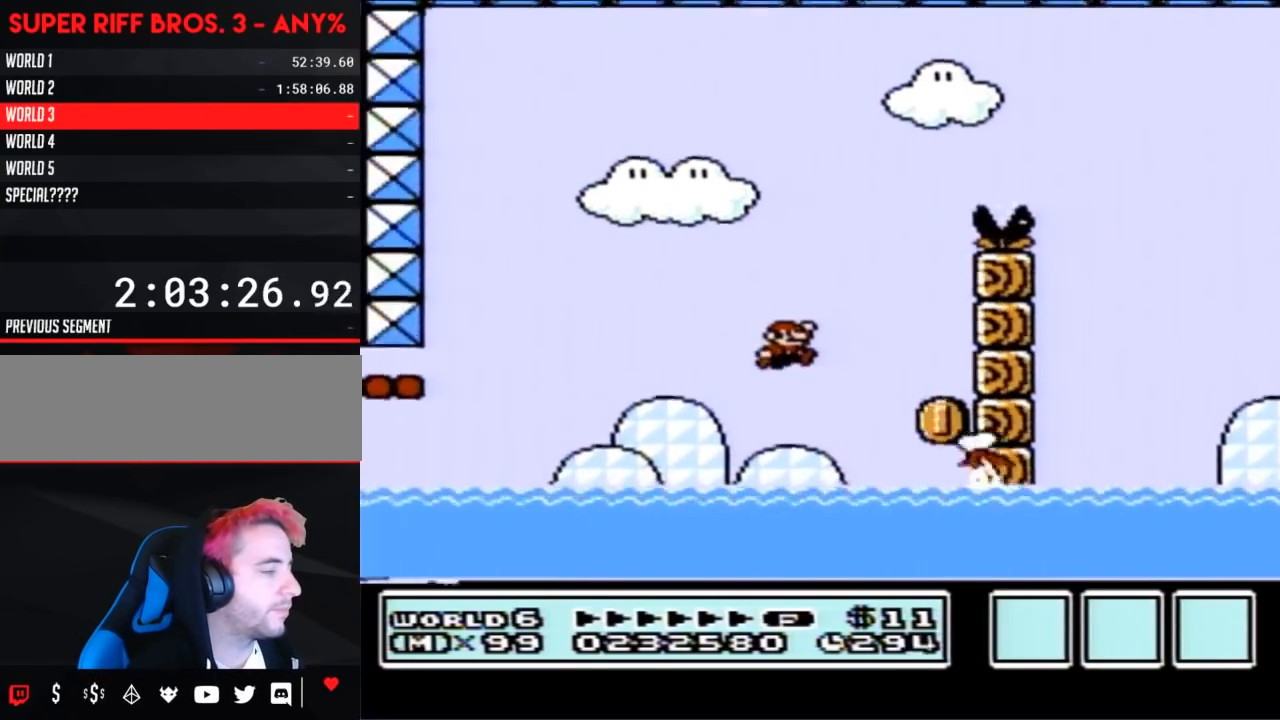
{"buttons": ["A", "B", "DPAD_UP", "DPAD_RIGHT"], "events": [[250, "DPAD_UP", "down"], [367, "A", "down"]]}
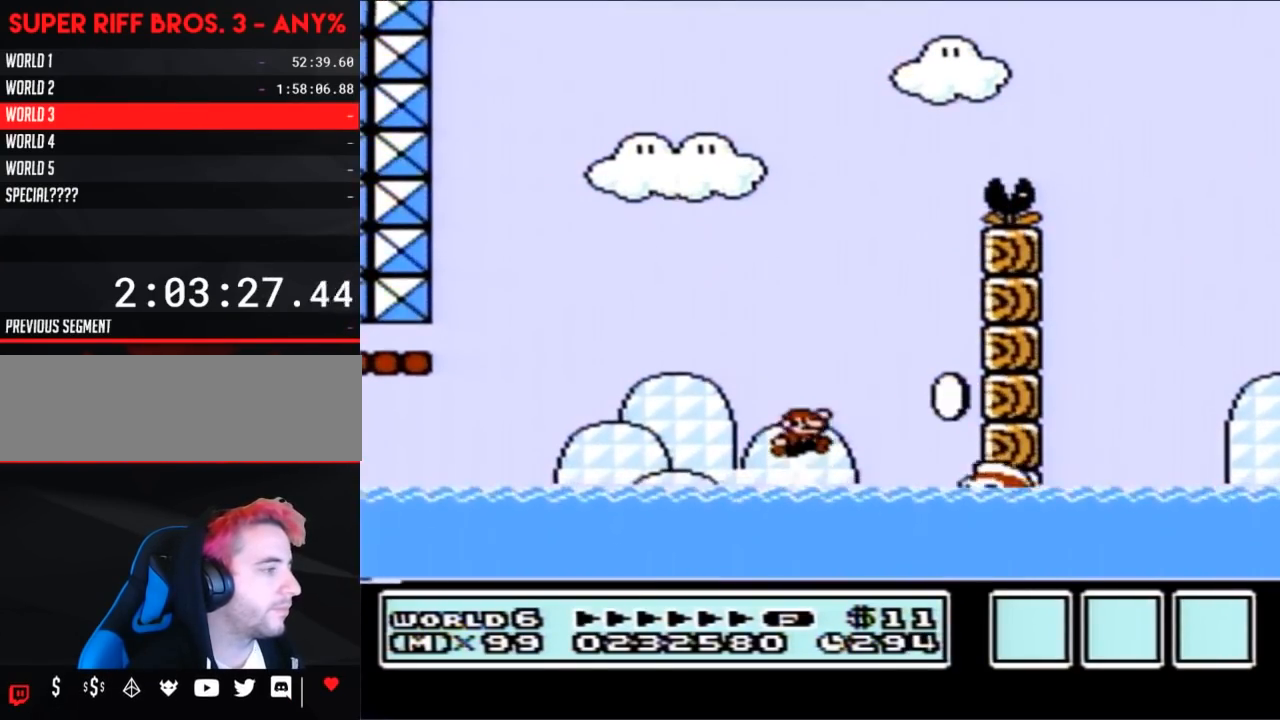
{"buttons": ["B", "DPAD_UP", "DPAD_RIGHT"], "events": [[133, "A", "up"], [133, "DPAD_UP", "up"], [500, "DPAD_UP", "down"]]}
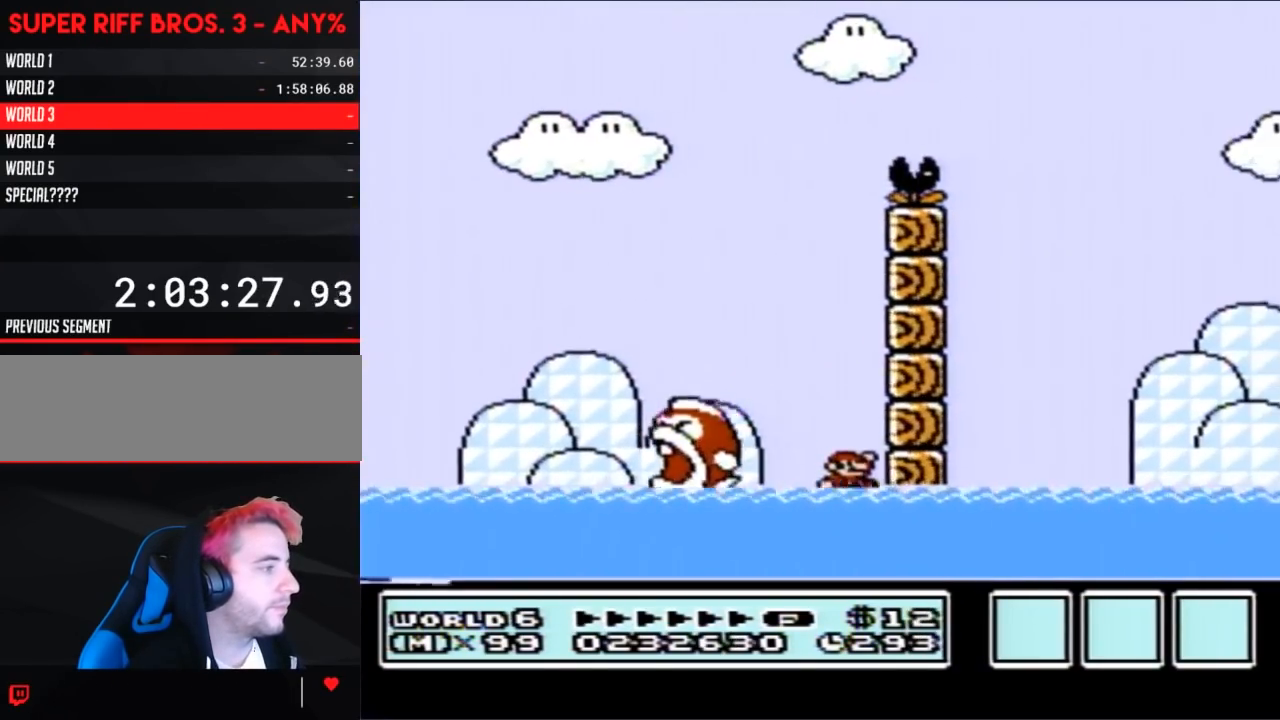
{"buttons": ["B", "DPAD_UP", "DPAD_LEFT"], "events": [[33, "DPAD_RIGHT", "up"], [117, "A", "down"], [150, "DPAD_RIGHT", "down"], [217, "DPAD_RIGHT", "up"], [350, "DPAD_LEFT", "down"], [367, "DPAD_UP", "up"], [467, "A", "up"], [467, "DPAD_UP", "down"]]}
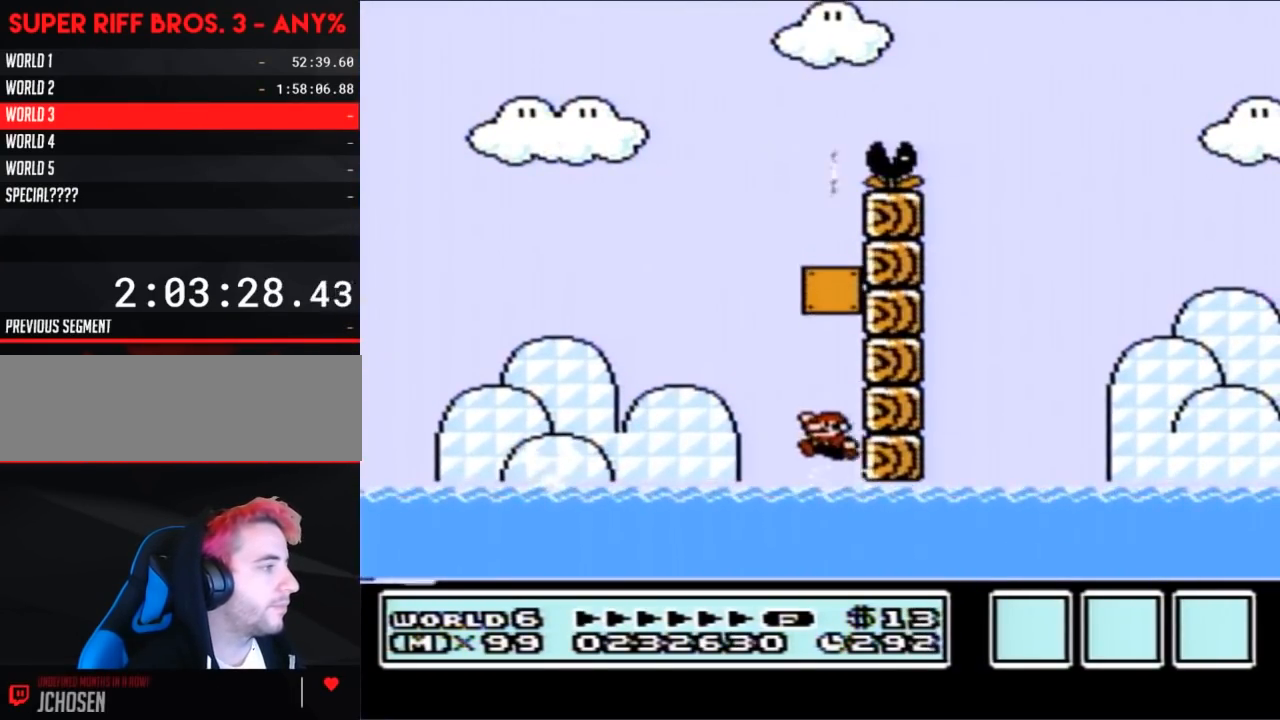
{"buttons": ["A", "B", "DPAD_UP", "DPAD_LEFT"], "events": [[283, "A", "down"]]}
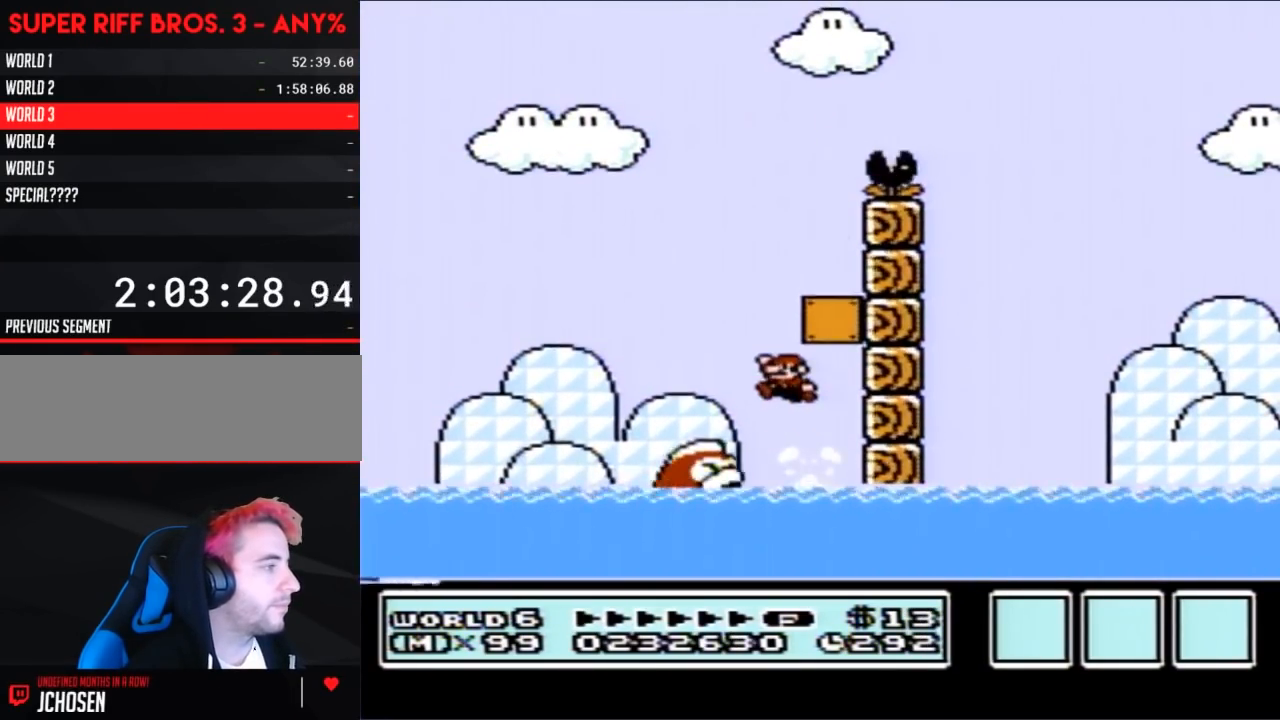
{"buttons": ["B"], "events": [[100, "DPAD_UP", "up"], [150, "A", "up"], [150, "DPAD_LEFT", "up"], [250, "DPAD_RIGHT", "down"], [433, "DPAD_RIGHT", "up"]]}
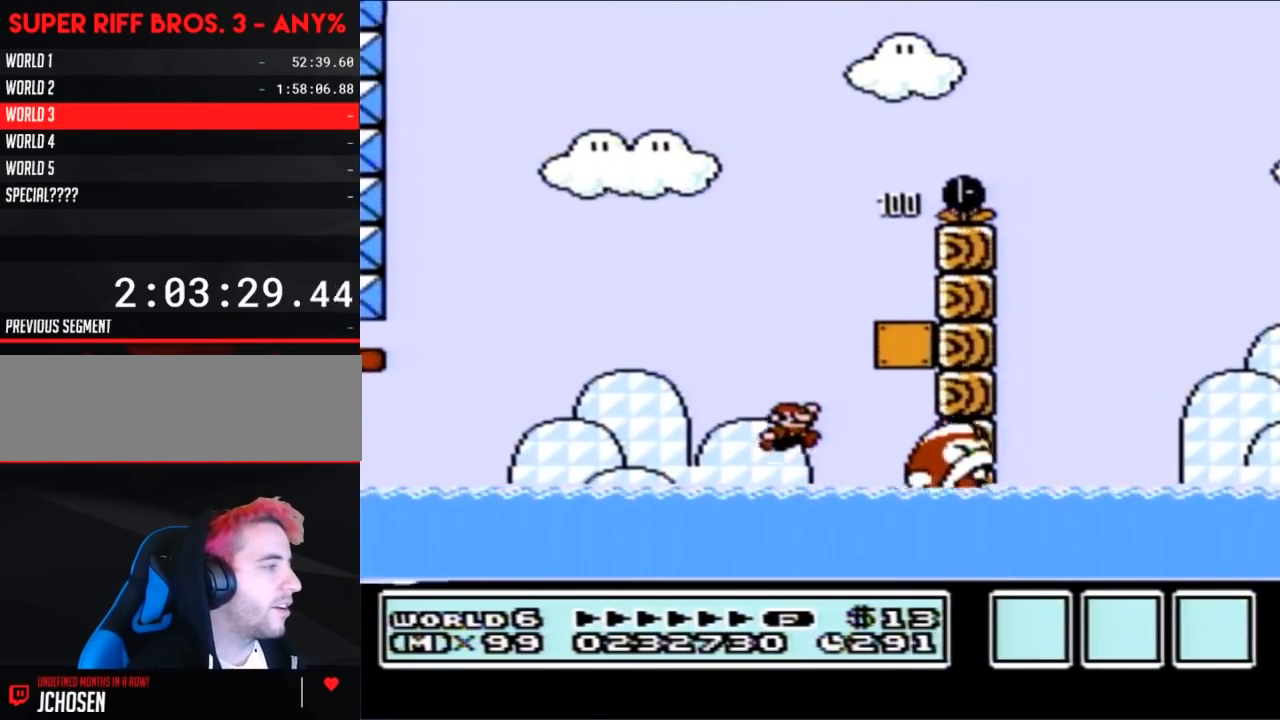
{"buttons": ["A", "B", "DPAD_RIGHT"], "events": [[67, "DPAD_UP", "down"], [217, "A", "down"], [250, "DPAD_RIGHT", "down"], [500, "DPAD_UP", "up"]]}
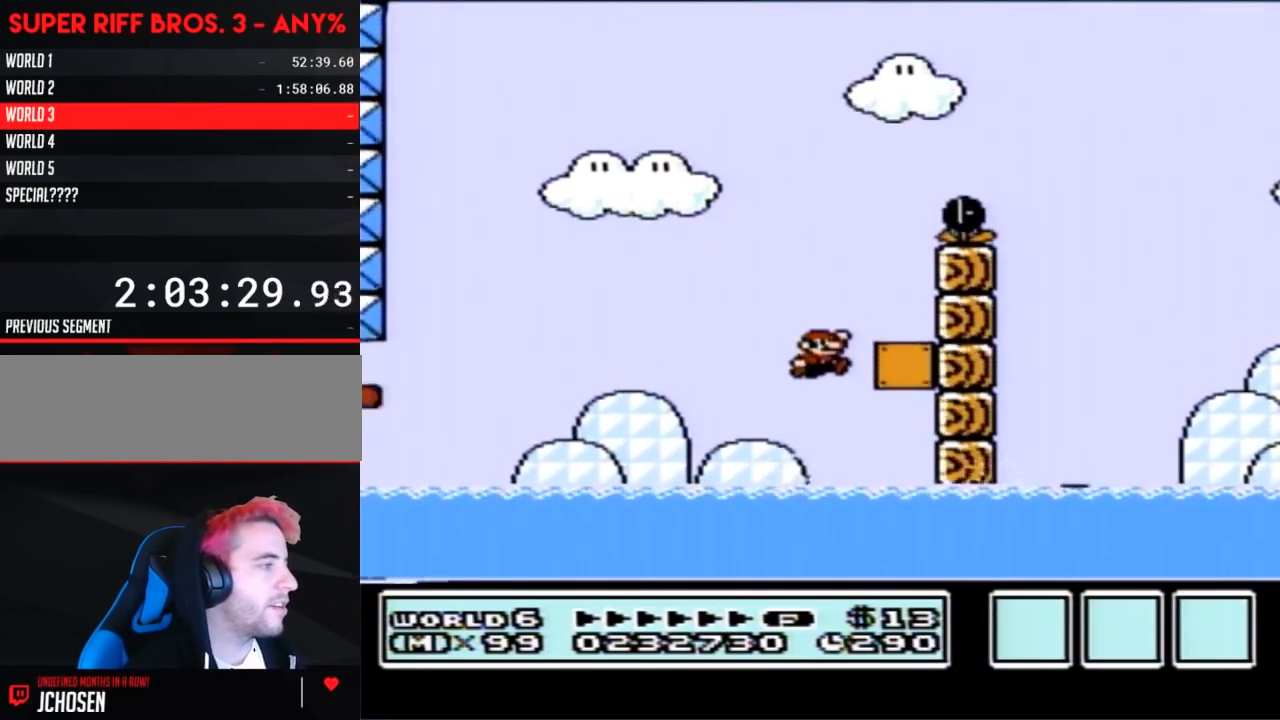
{"buttons": ["A", "B", "DPAD_RIGHT"], "events": [[150, "DPAD_RIGHT", "up"], [183, "A", "up"], [183, "DPAD_LEFT", "down"], [450, "DPAD_LEFT", "up"], [467, "A", "down"], [467, "DPAD_RIGHT", "down"]]}
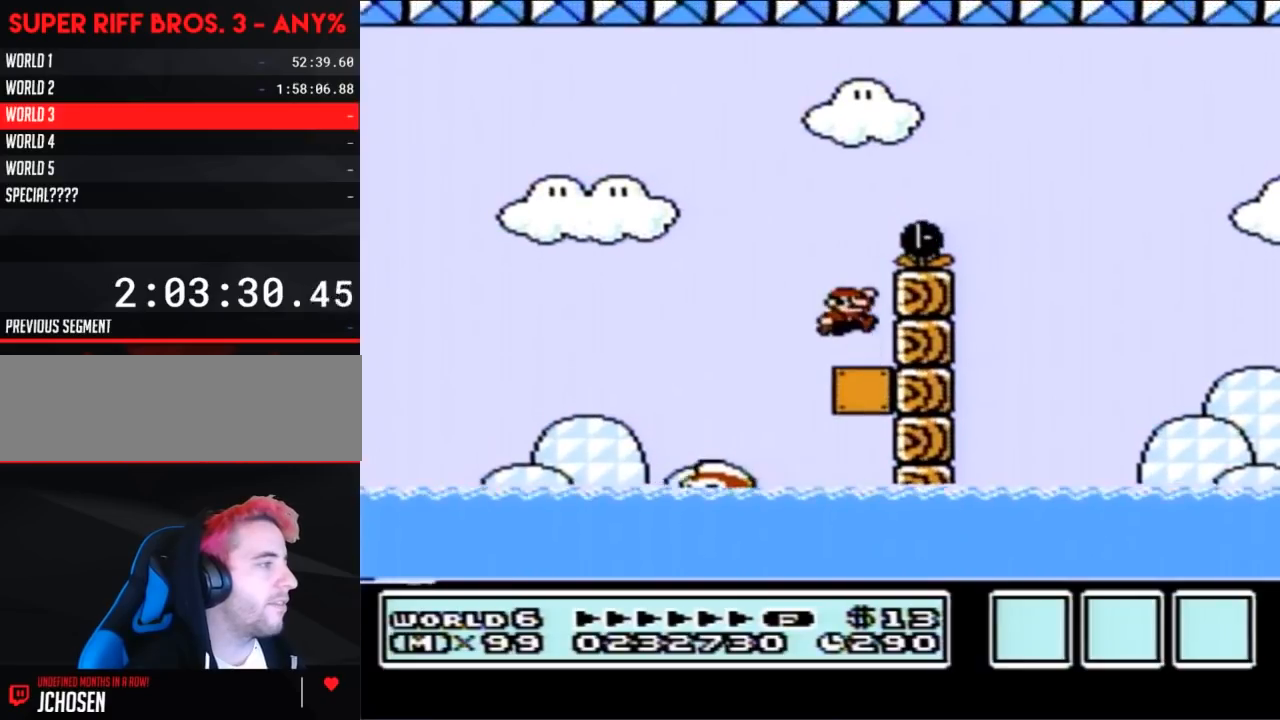
{"buttons": ["A", "B", "DPAD_RIGHT"], "events": []}
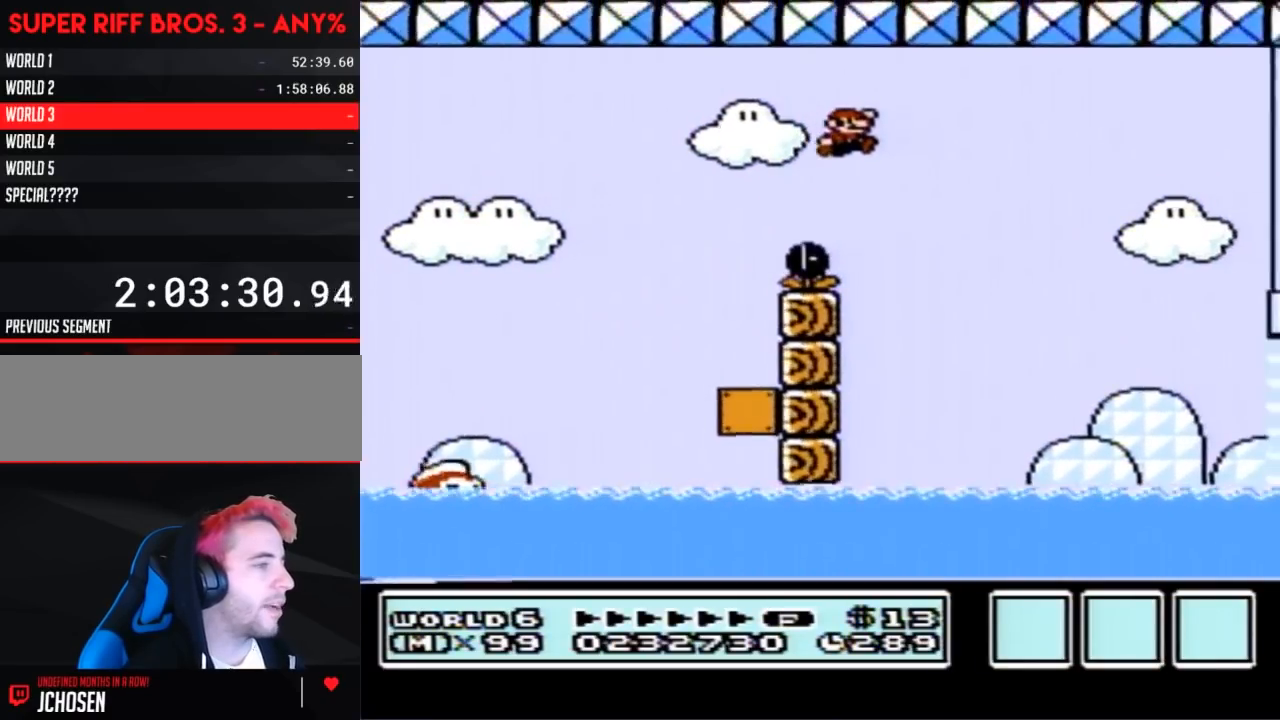
{"buttons": ["B", "DPAD_RIGHT"], "events": [[183, "A", "up"]]}
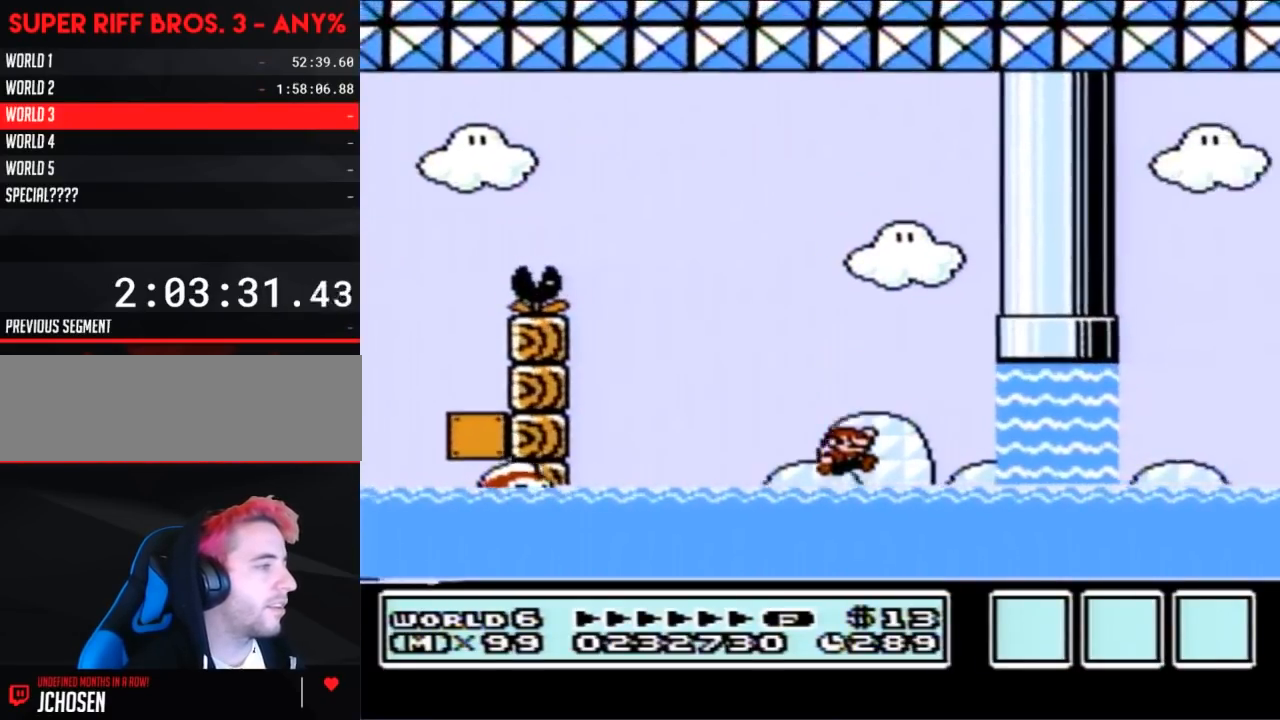
{"buttons": ["B", "DPAD_RIGHT"], "events": [[67, "DPAD_UP", "down"], [150, "A", "down"], [467, "A", "up"], [500, "DPAD_UP", "up"]]}
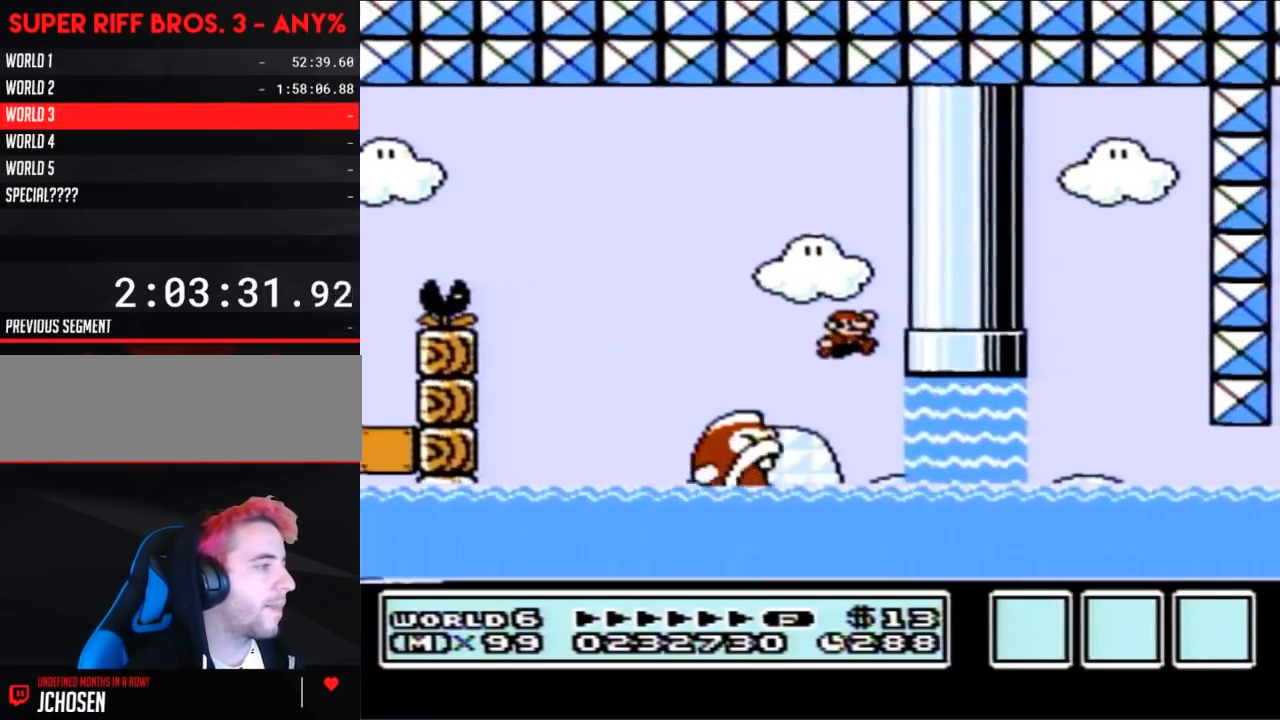
{"buttons": ["A", "B", "DPAD_UP", "DPAD_RIGHT"], "events": [[283, "DPAD_UP", "down"], [350, "A", "down"], [433, "A", "up"], [500, "A", "down"]]}